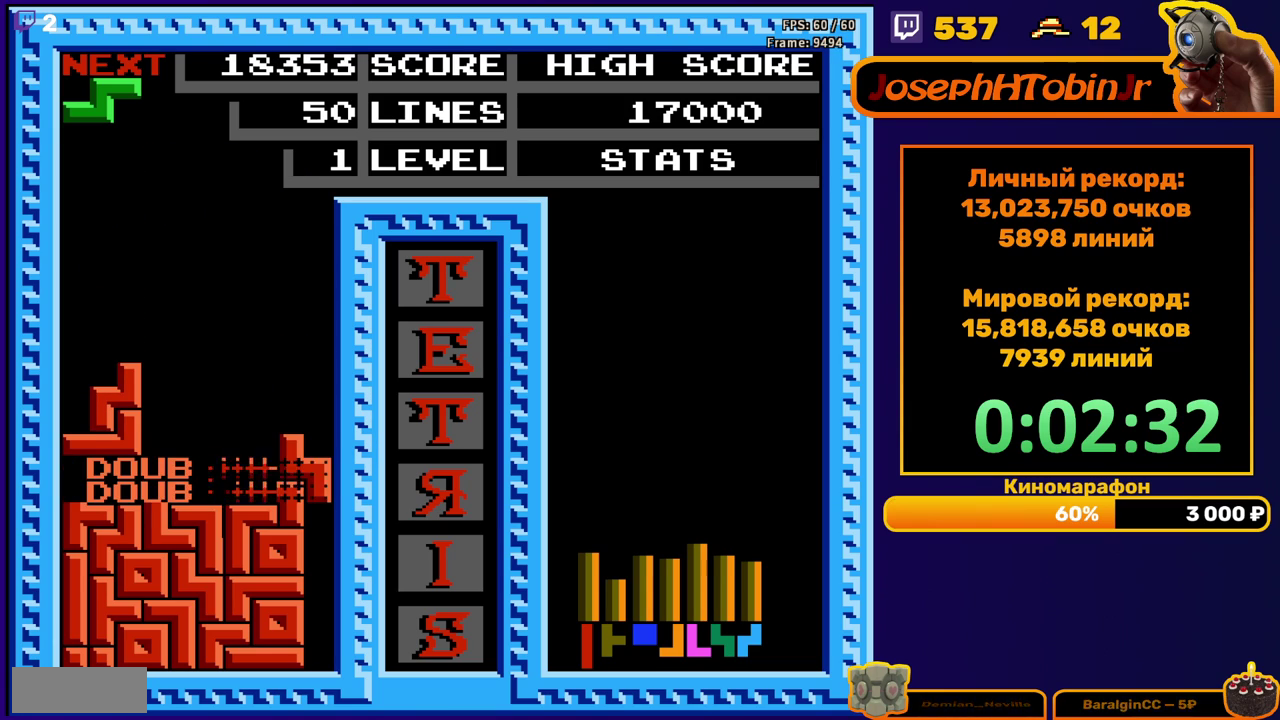
Gameplay with a controller (Nintendo layout); each line is a JSON object with the inputs held at the frame after it. "events" lists button and stick changes between this image and that frame as [ms after this image, input, new state], when the widget could be followed in between. Not read: L3 R3.
{"buttons": [], "events": [[200, "DPAD_RIGHT", "down"], [283, "DPAD_RIGHT", "up"], [333, "DPAD_RIGHT", "down"], [400, "DPAD_RIGHT", "up"]]}
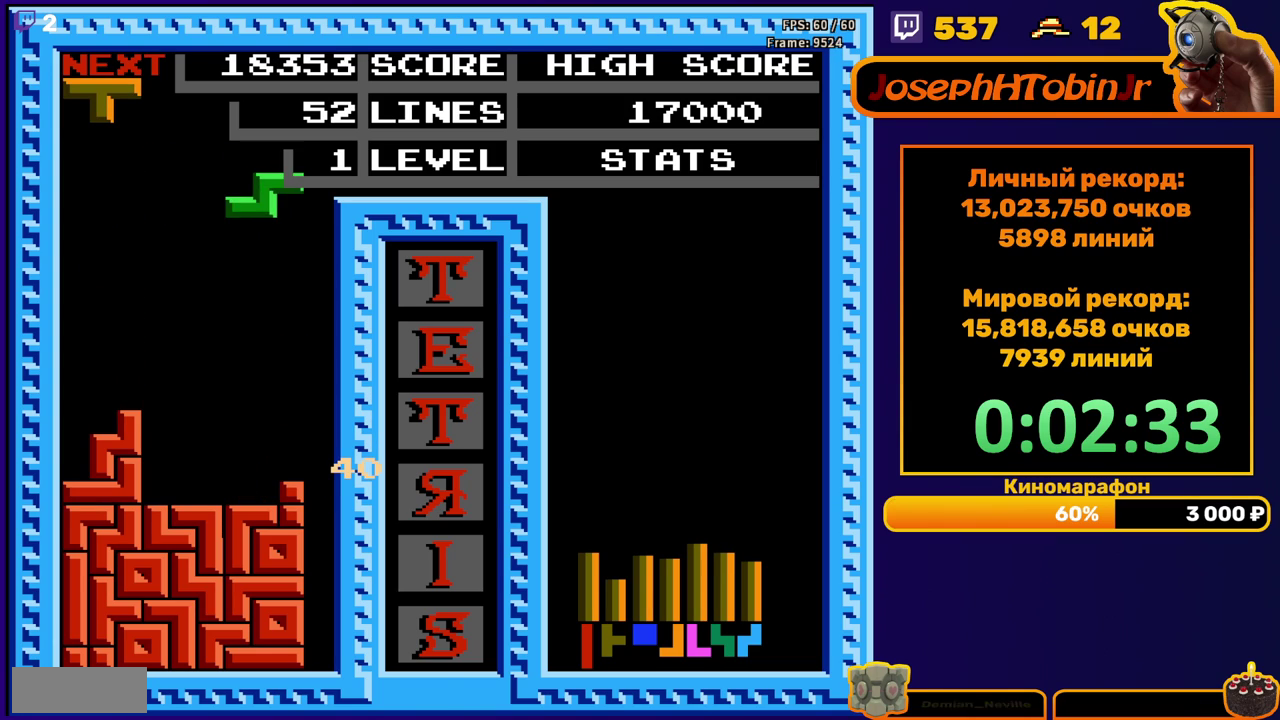
{"buttons": ["DPAD_DOWN"], "events": [[50, "DPAD_DOWN", "down"]]}
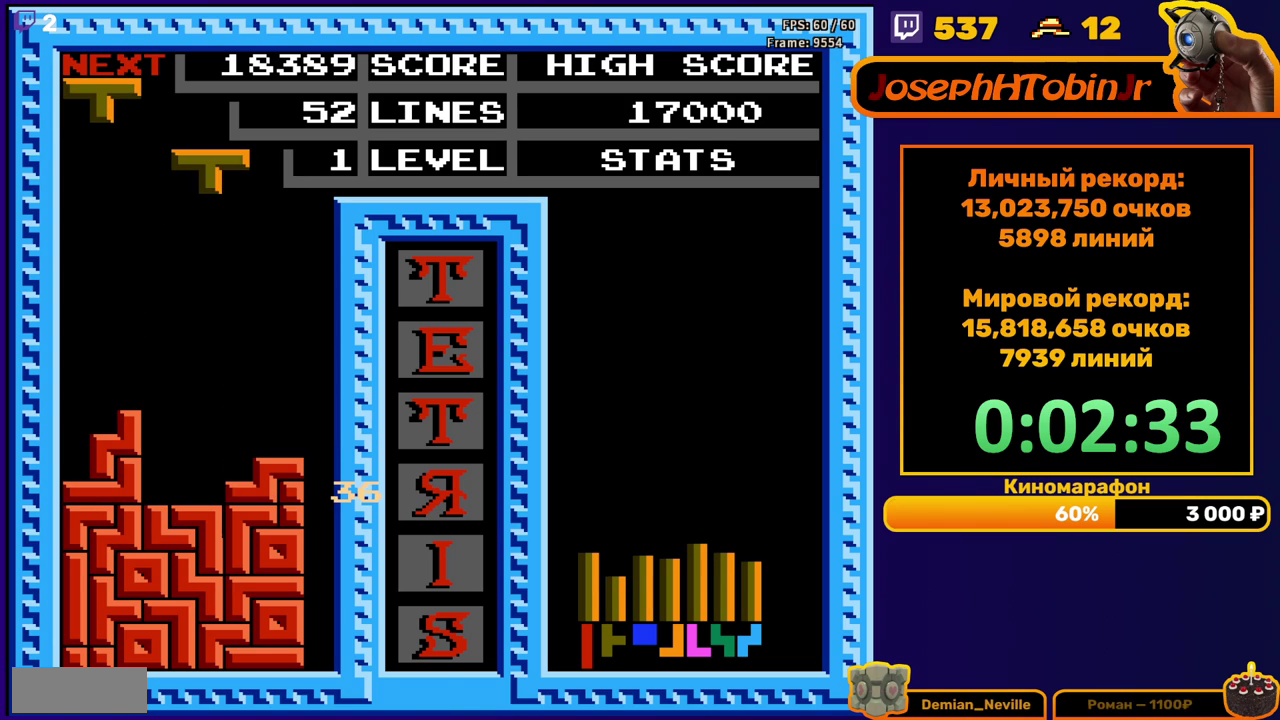
{"buttons": ["DPAD_DOWN"], "events": [[17, "DPAD_DOWN", "up"], [67, "DPAD_LEFT", "down"], [133, "A", "down"], [150, "DPAD_LEFT", "up"], [217, "A", "up"], [267, "DPAD_DOWN", "down"], [283, "A", "down"], [383, "A", "up"]]}
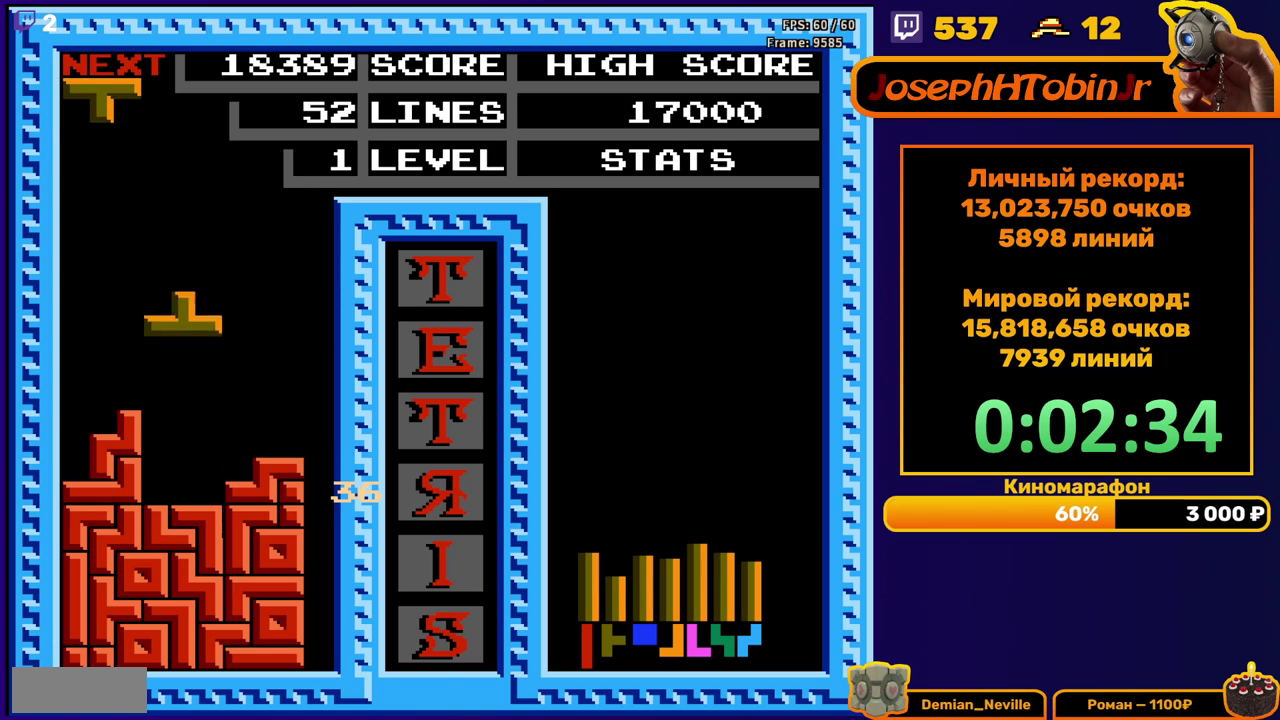
{"buttons": ["DPAD_DOWN"], "events": [[200, "DPAD_DOWN", "up"], [267, "DPAD_LEFT", "down"], [333, "B", "down"], [350, "DPAD_LEFT", "up"], [433, "DPAD_DOWN", "down"], [450, "B", "up"]]}
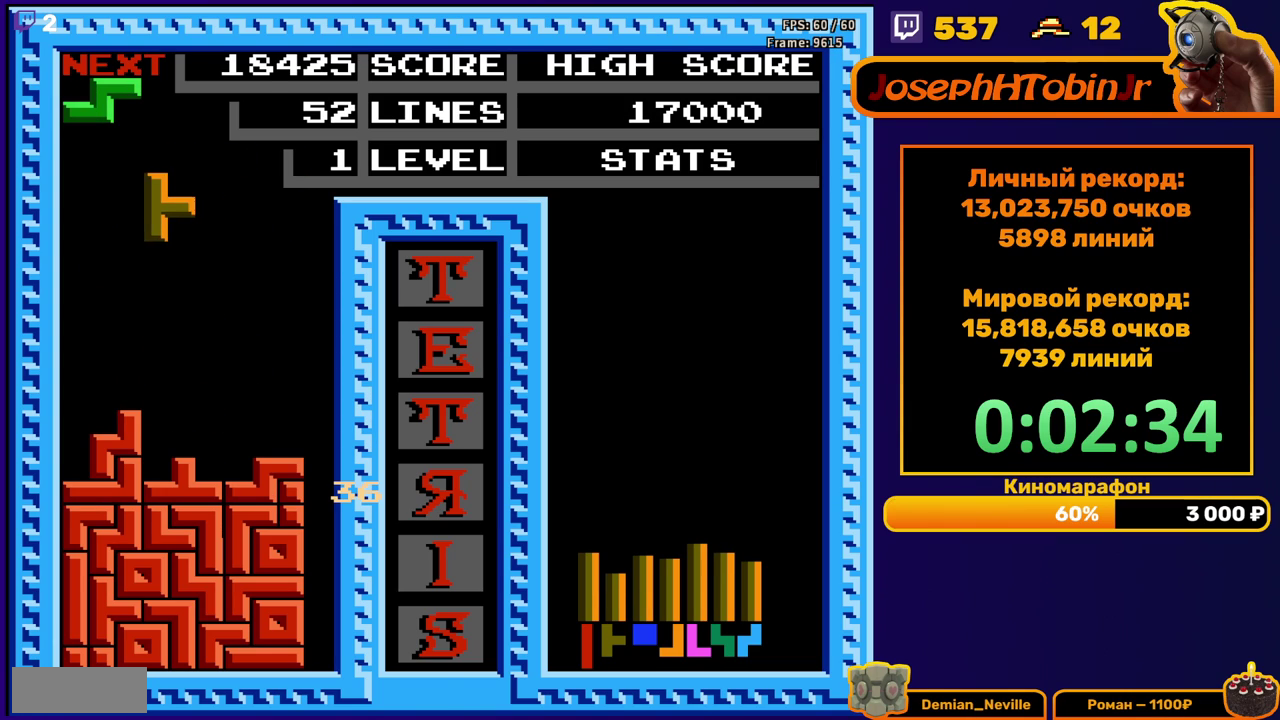
{"buttons": [], "events": [[350, "DPAD_DOWN", "up"], [417, "DPAD_RIGHT", "down"], [500, "DPAD_RIGHT", "up"]]}
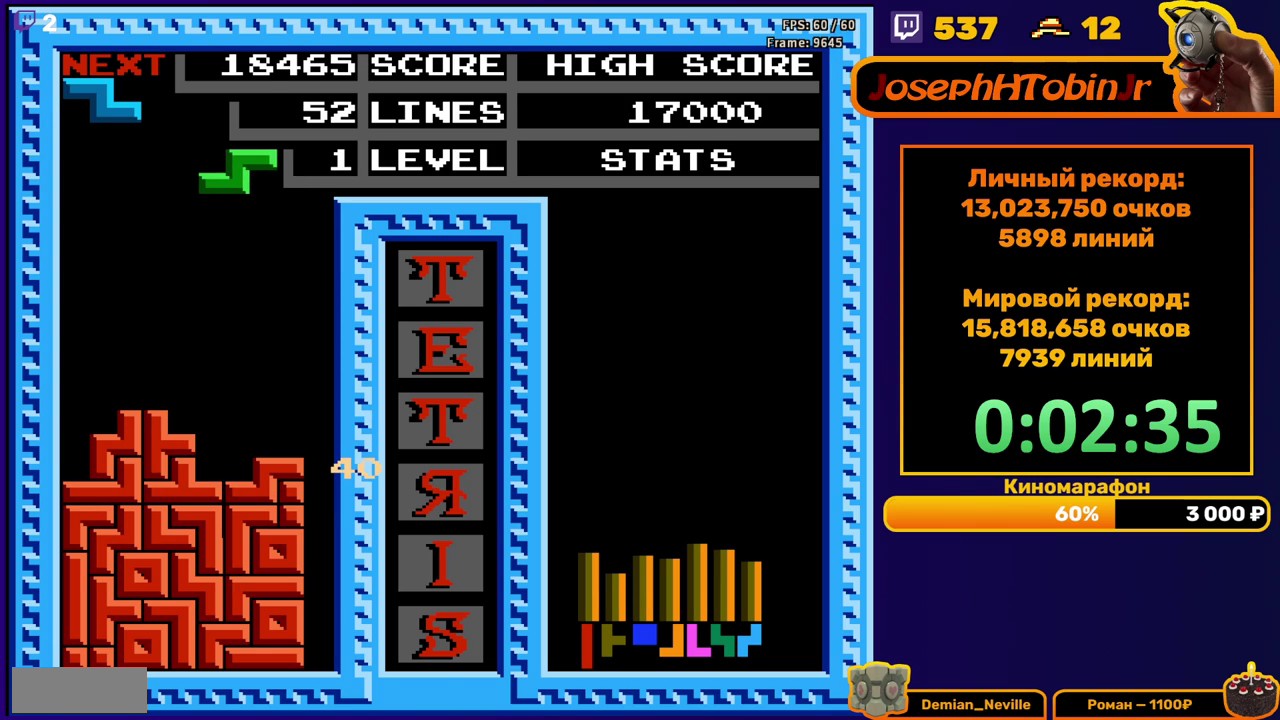
{"buttons": ["DPAD_DOWN"], "events": [[117, "DPAD_DOWN", "down"]]}
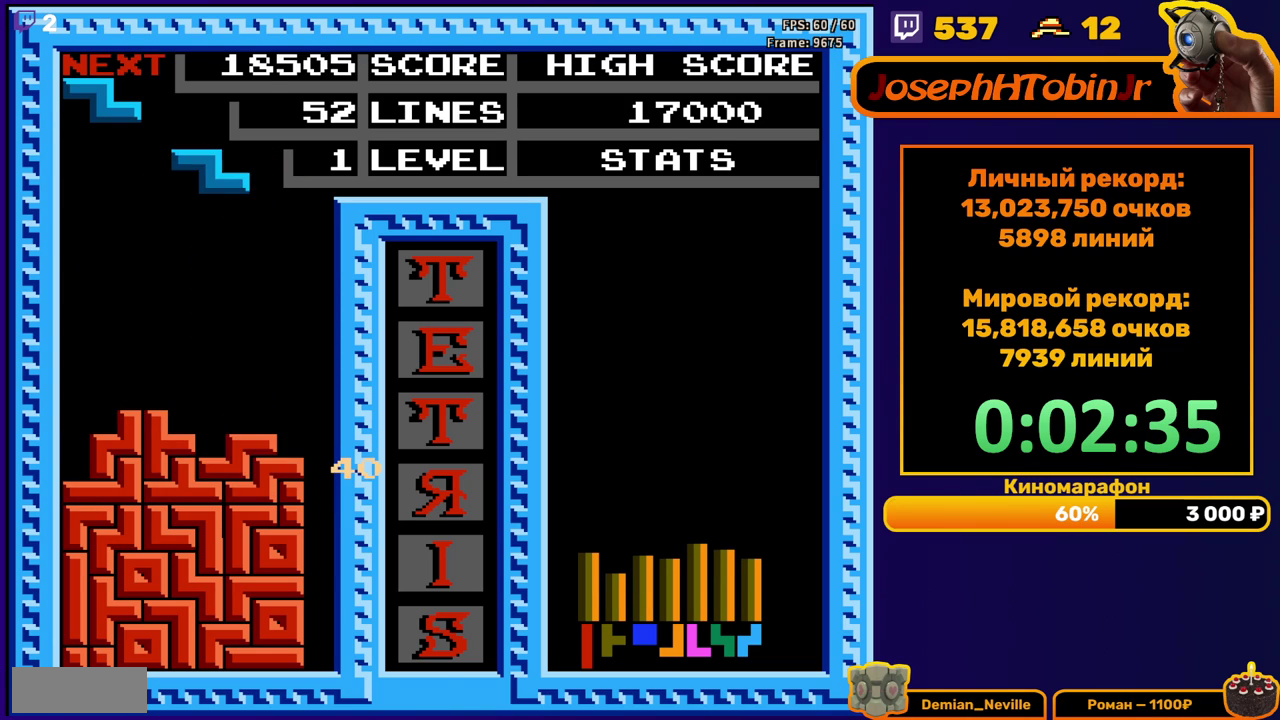
{"buttons": ["DPAD_DOWN"], "events": [[50, "DPAD_DOWN", "up"], [117, "A", "down"], [117, "DPAD_RIGHT", "down"], [217, "DPAD_RIGHT", "up"], [233, "A", "up"], [317, "DPAD_DOWN", "down"]]}
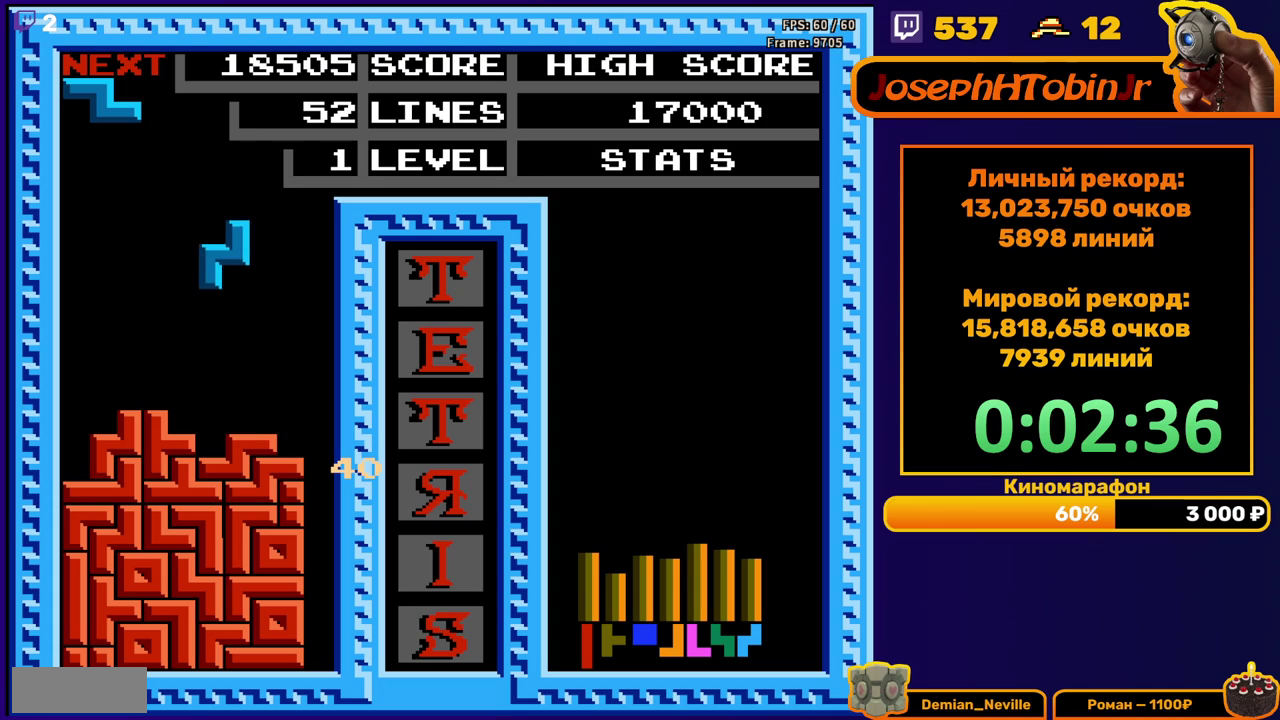
{"buttons": ["DPAD_DOWN"], "events": [[233, "DPAD_DOWN", "up"], [250, "A", "down"], [350, "DPAD_DOWN", "down"], [383, "A", "up"]]}
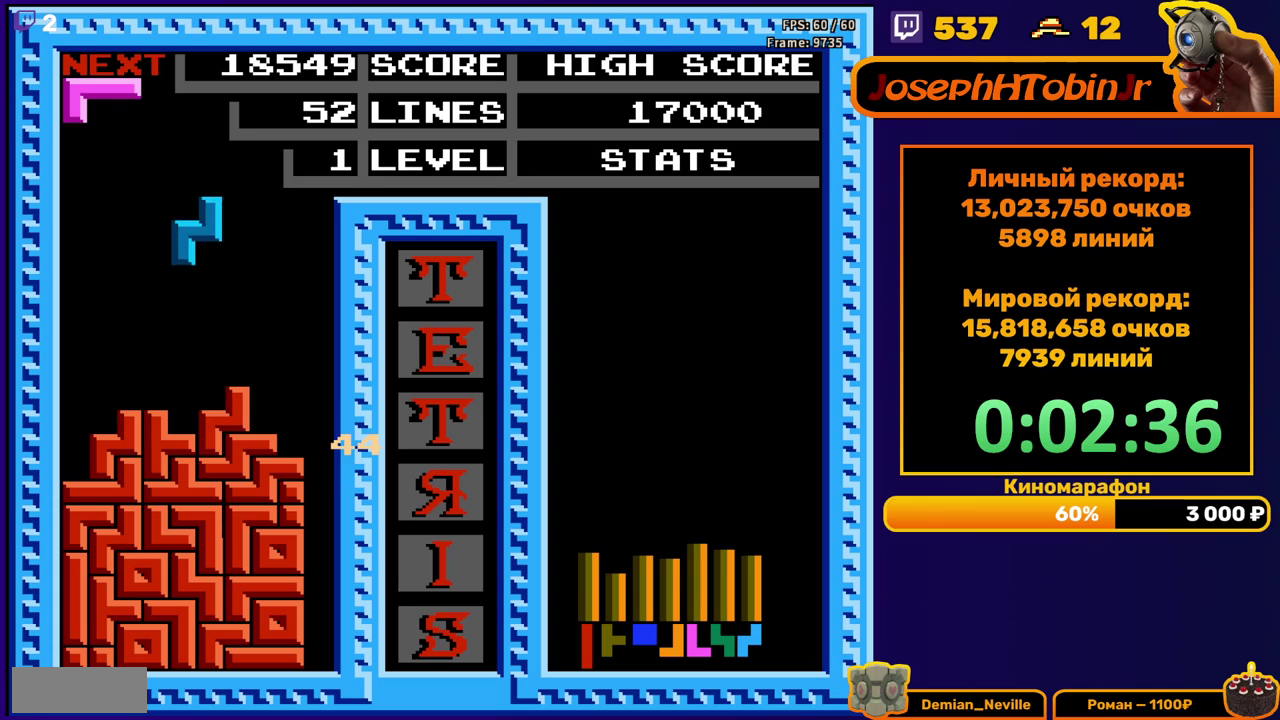
{"buttons": ["A", "DPAD_RIGHT"], "events": [[250, "DPAD_DOWN", "up"], [350, "DPAD_RIGHT", "down"], [400, "A", "down"]]}
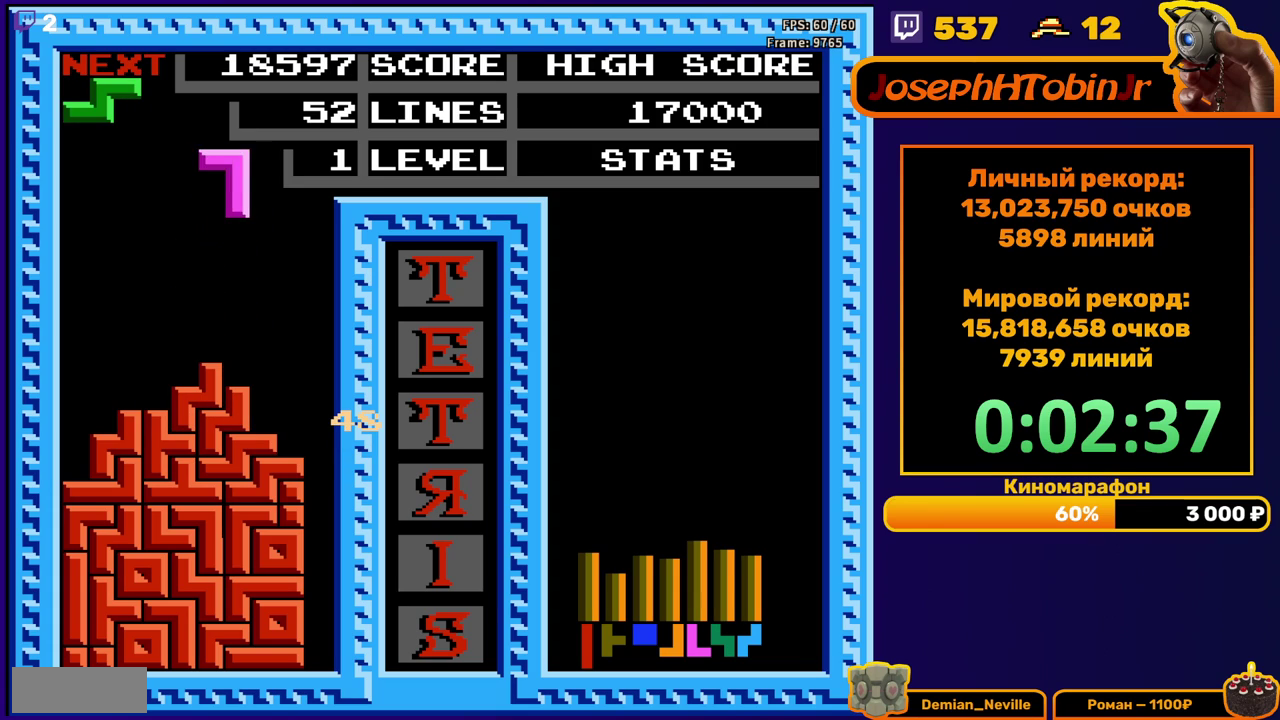
{"buttons": ["DPAD_DOWN"], "events": [[17, "A", "up"], [83, "DPAD_RIGHT", "up"], [200, "DPAD_DOWN", "down"]]}
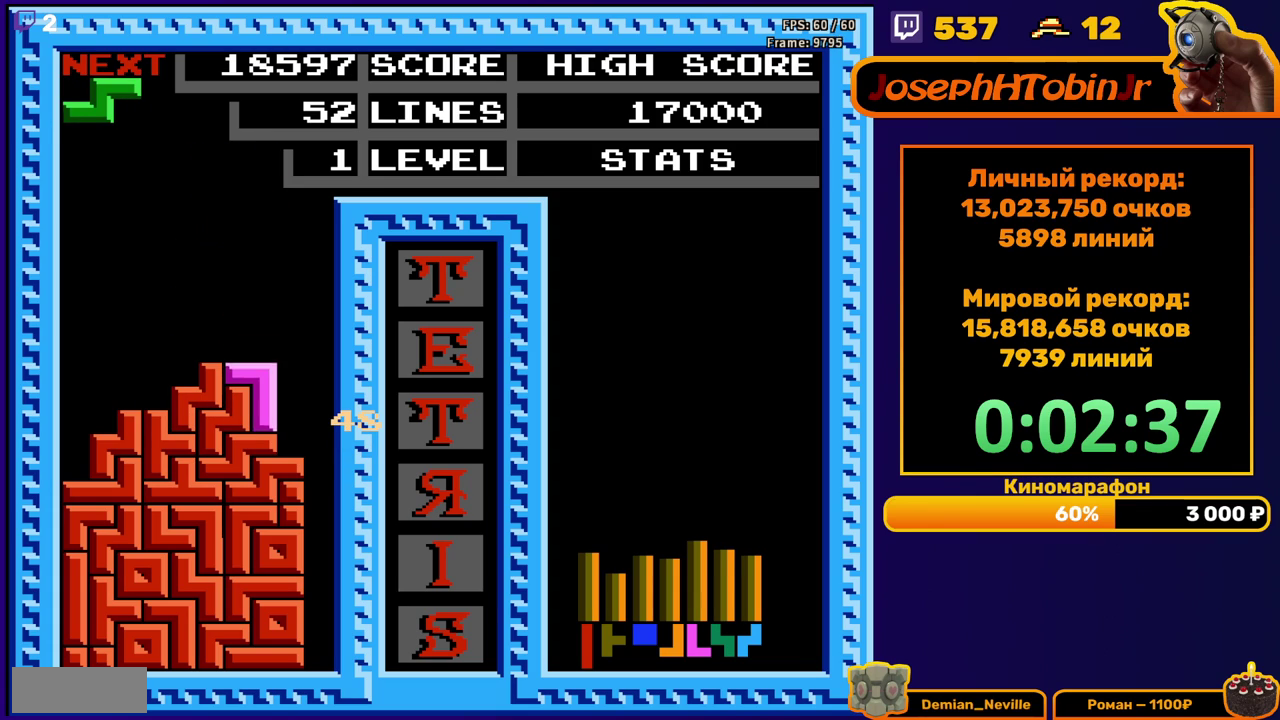
{"buttons": ["DPAD_DOWN"], "events": [[83, "DPAD_DOWN", "up"], [183, "DPAD_LEFT", "down"], [250, "DPAD_LEFT", "up"], [317, "DPAD_LEFT", "down"], [400, "DPAD_LEFT", "up"], [483, "DPAD_DOWN", "down"]]}
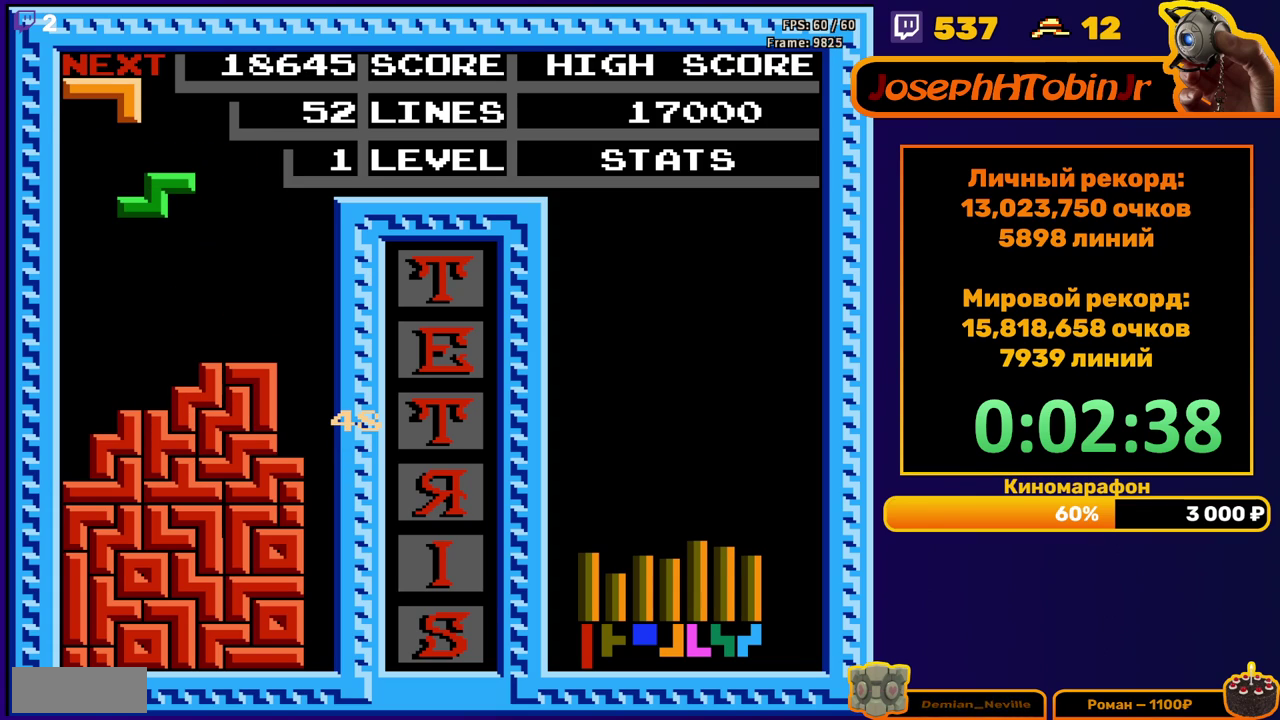
{"buttons": ["B", "DPAD_LEFT"], "events": [[367, "DPAD_DOWN", "up"], [417, "DPAD_LEFT", "down"], [467, "B", "down"]]}
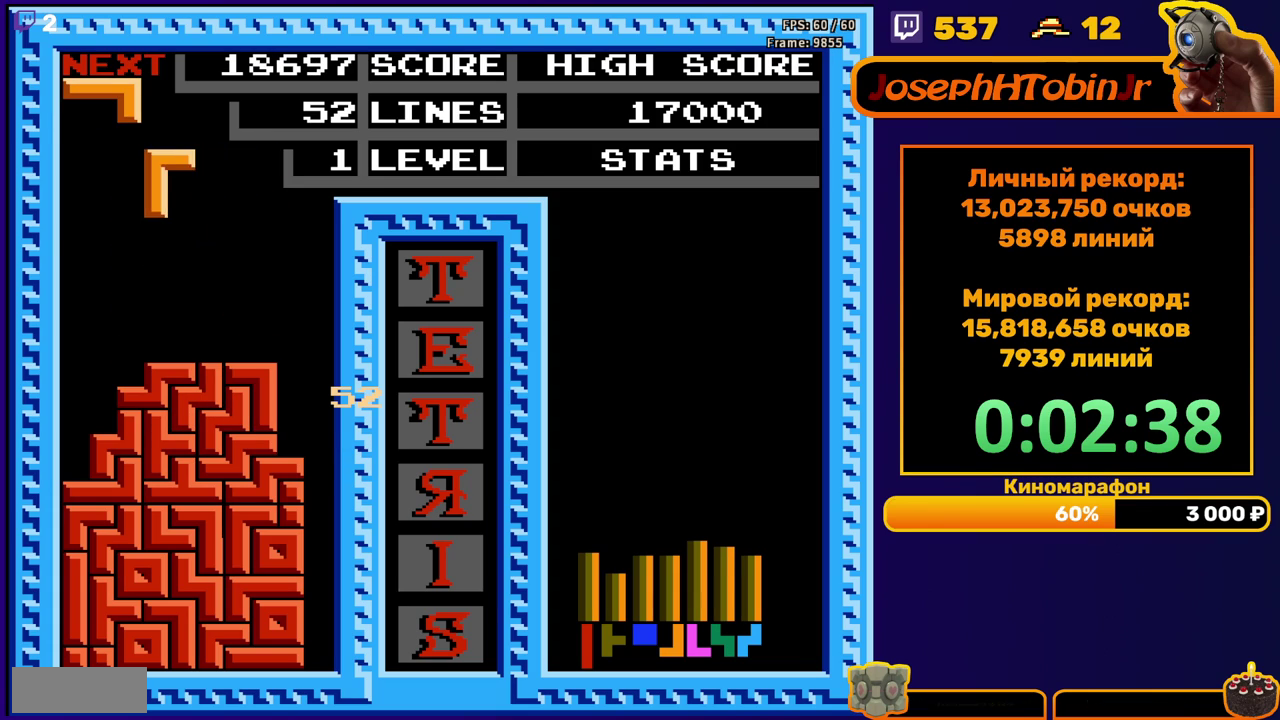
{"buttons": ["DPAD_DOWN"], "events": [[67, "B", "up"], [333, "DPAD_DOWN", "down"], [333, "DPAD_LEFT", "up"]]}
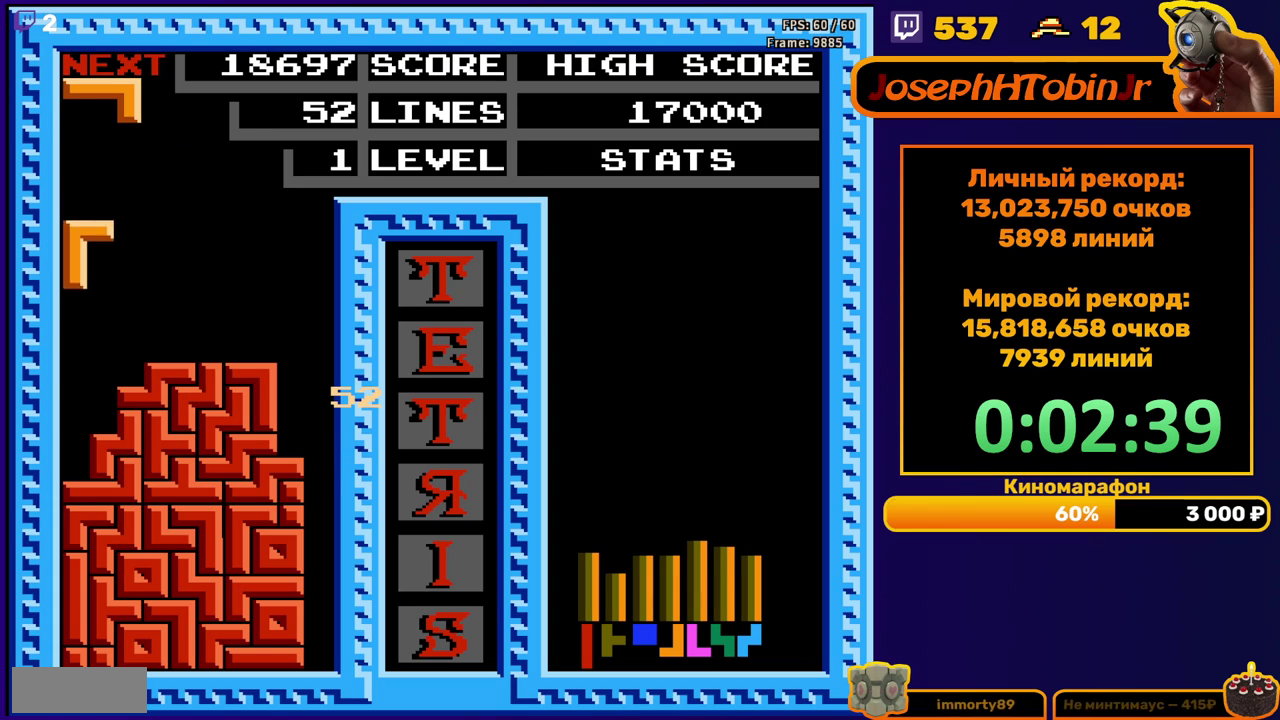
{"buttons": ["A", "DPAD_DOWN"], "events": [[283, "DPAD_DOWN", "up"], [350, "A", "down"], [417, "A", "up"], [450, "DPAD_DOWN", "down"], [483, "A", "down"]]}
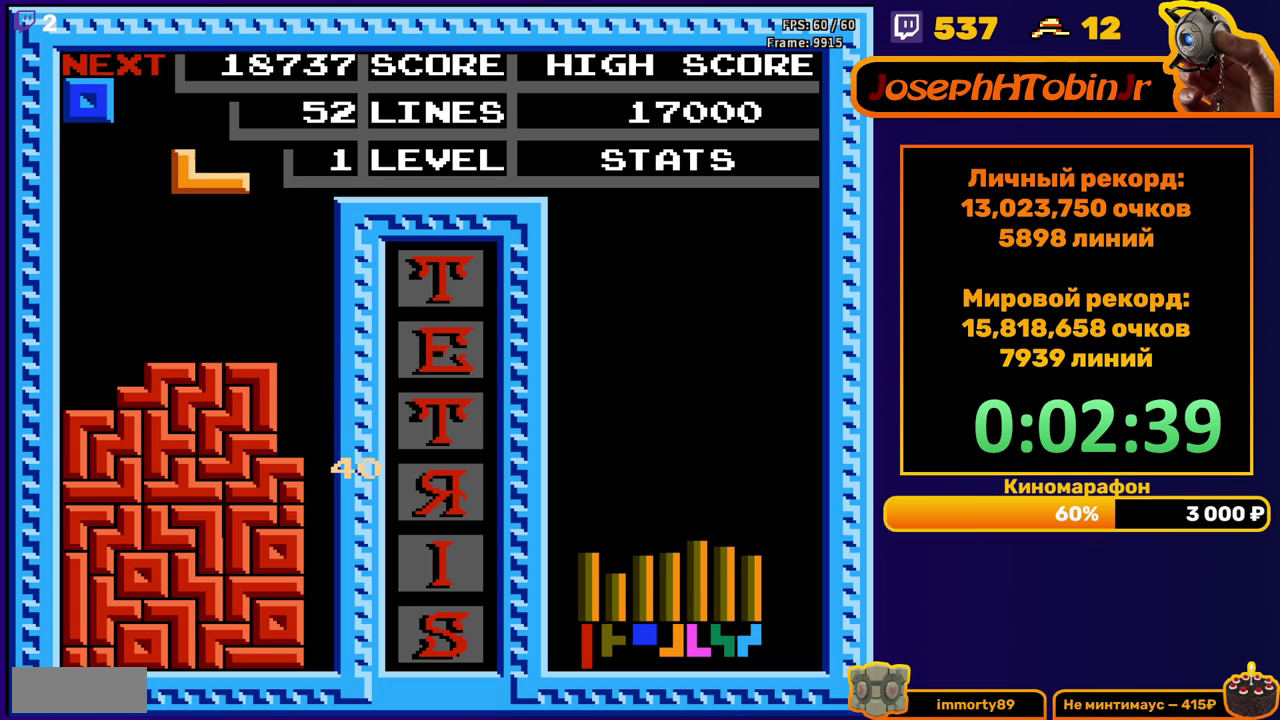
{"buttons": ["DPAD_LEFT"], "events": [[83, "A", "up"], [300, "DPAD_DOWN", "up"], [350, "DPAD_LEFT", "down"]]}
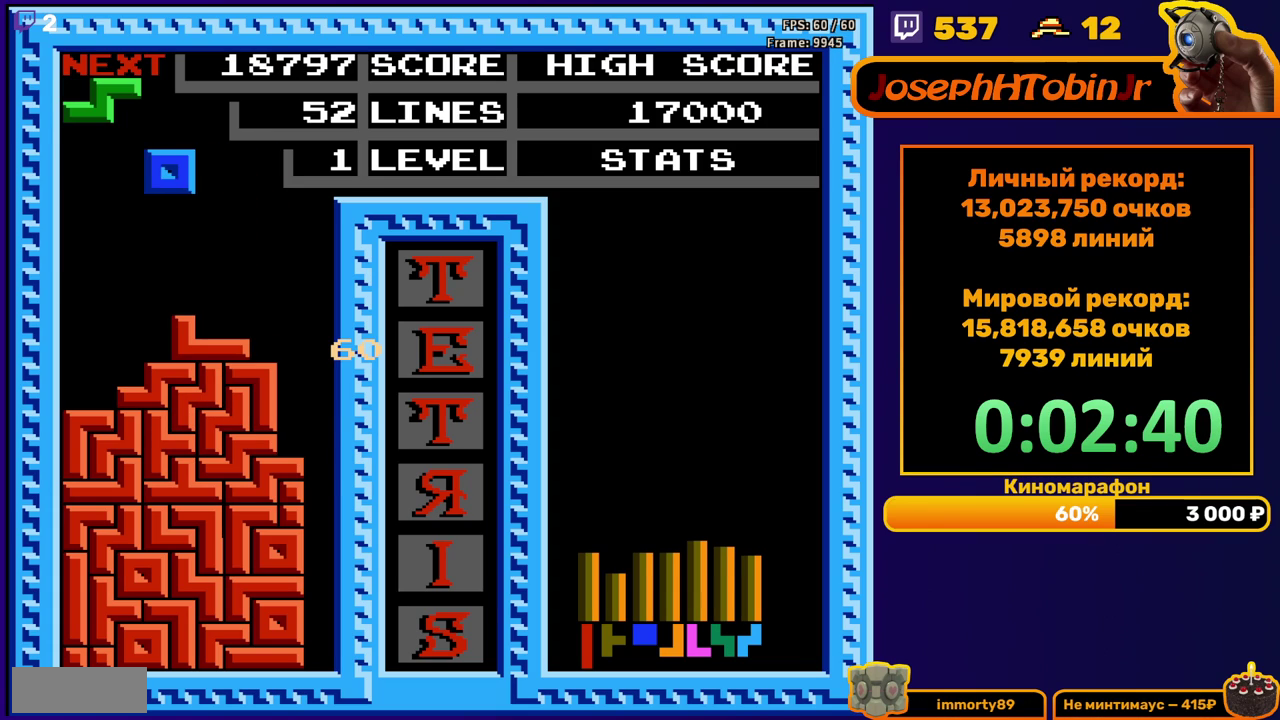
{"buttons": ["DPAD_DOWN"], "events": [[333, "DPAD_LEFT", "up"], [350, "DPAD_DOWN", "down"]]}
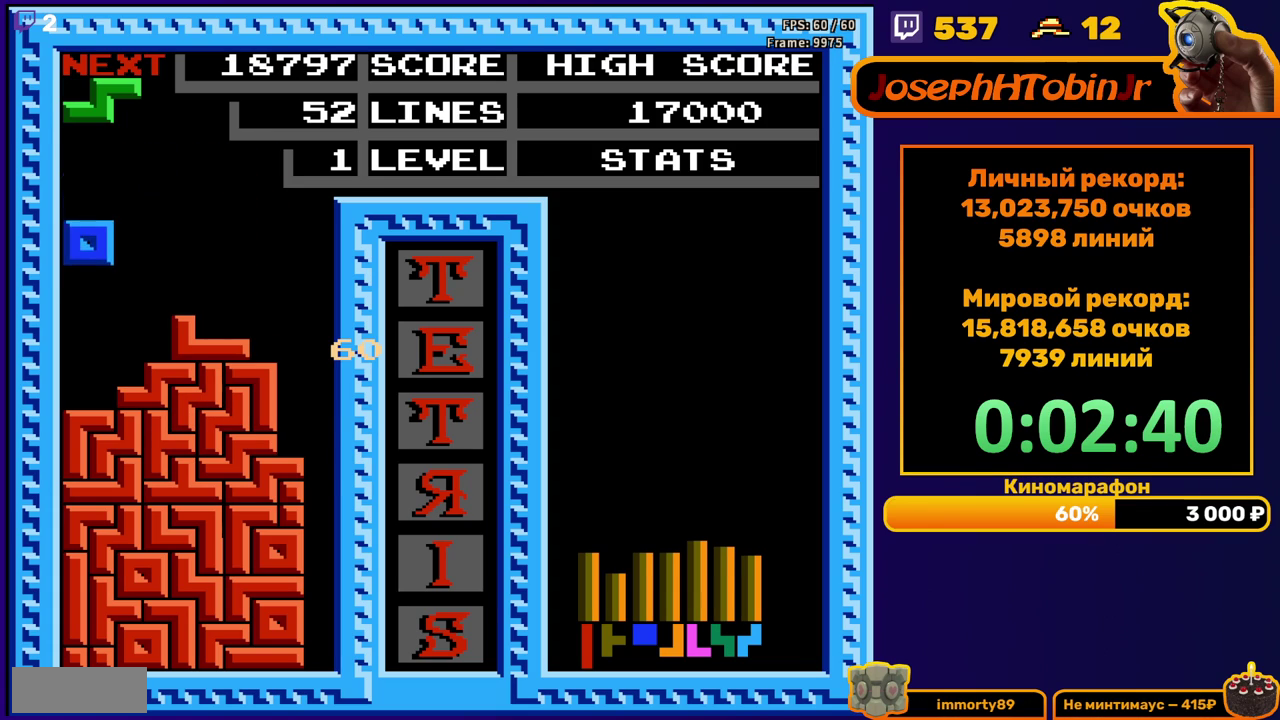
{"buttons": ["DPAD_LEFT"], "events": [[233, "DPAD_DOWN", "up"], [283, "DPAD_LEFT", "down"], [367, "A", "down"], [500, "A", "up"]]}
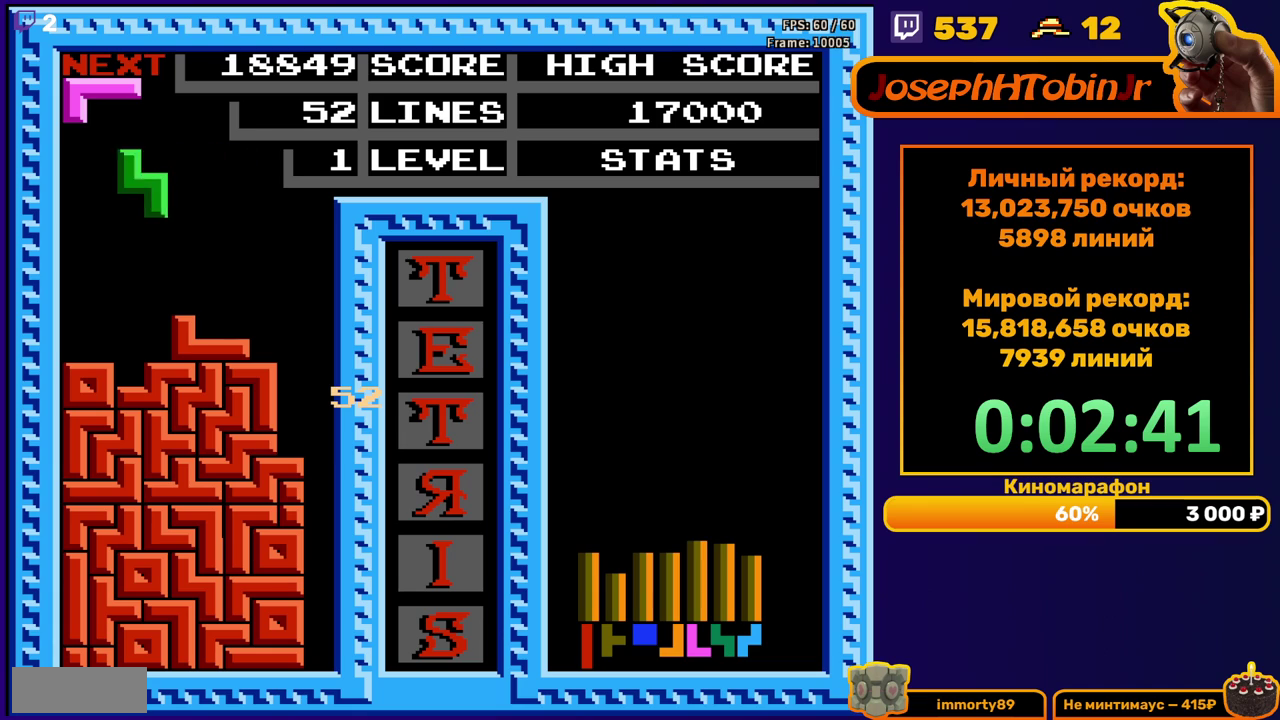
{"buttons": ["DPAD_DOWN"], "events": [[117, "DPAD_LEFT", "up"], [233, "DPAD_DOWN", "down"]]}
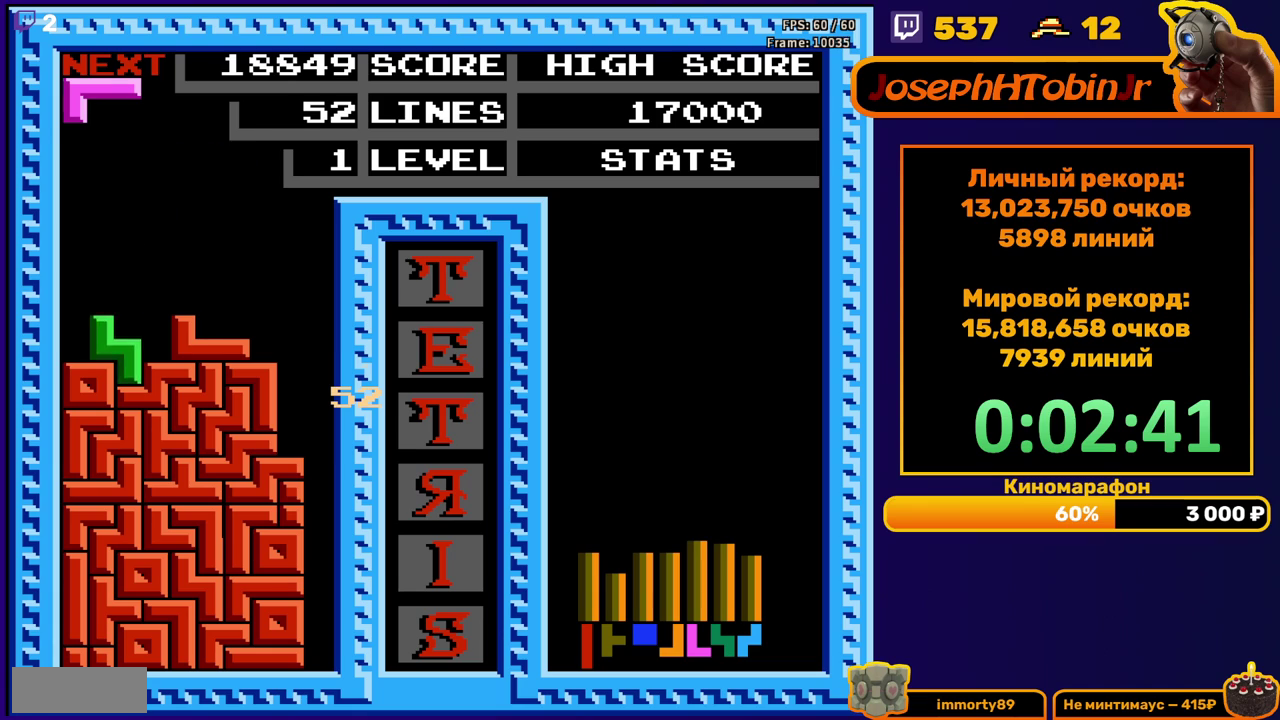
{"buttons": ["DPAD_RIGHT"], "events": [[83, "DPAD_DOWN", "up"], [150, "DPAD_RIGHT", "down"], [217, "A", "down"], [350, "A", "up"]]}
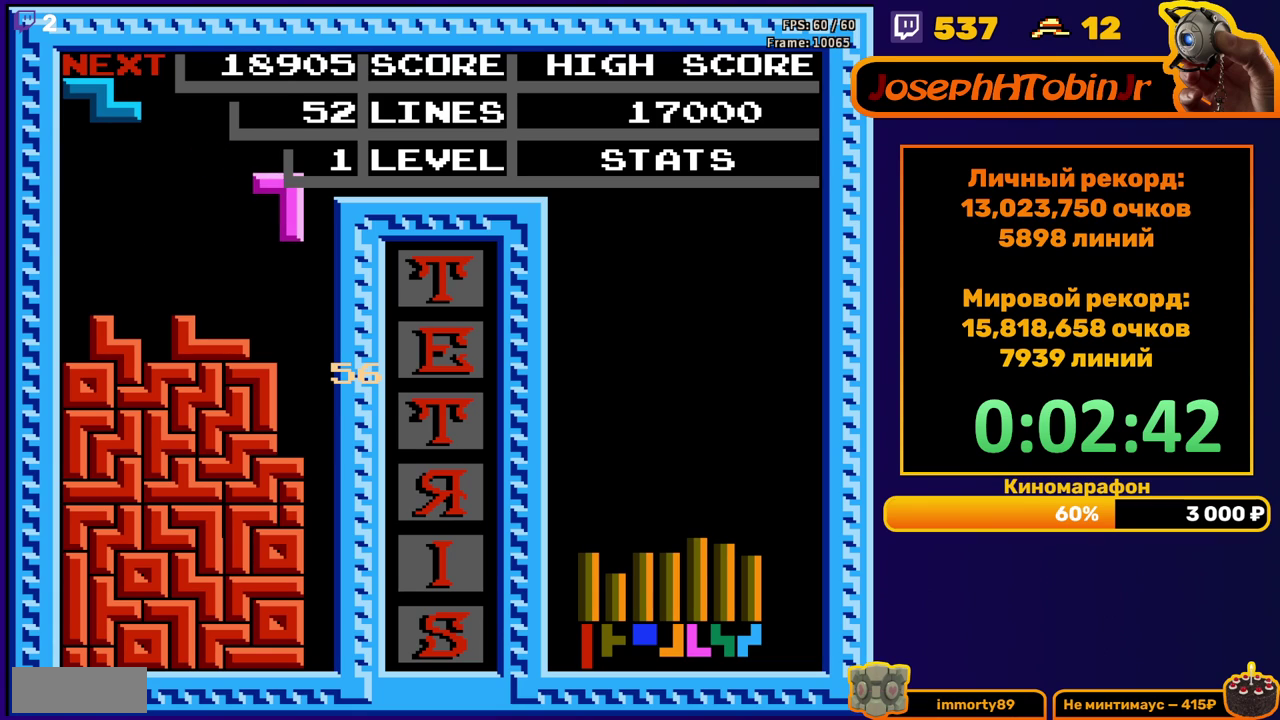
{"buttons": ["DPAD_DOWN"], "events": [[117, "DPAD_RIGHT", "up"], [150, "DPAD_DOWN", "down"]]}
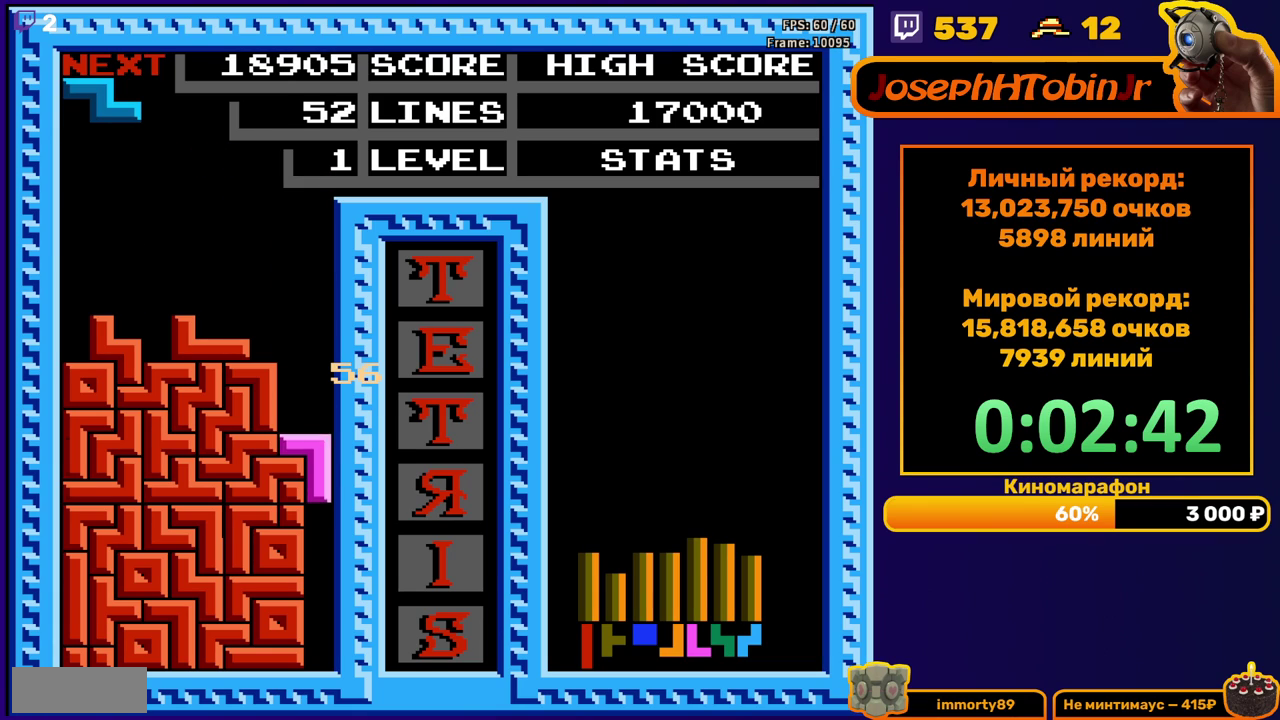
{"buttons": [], "events": [[150, "DPAD_DOWN", "up"]]}
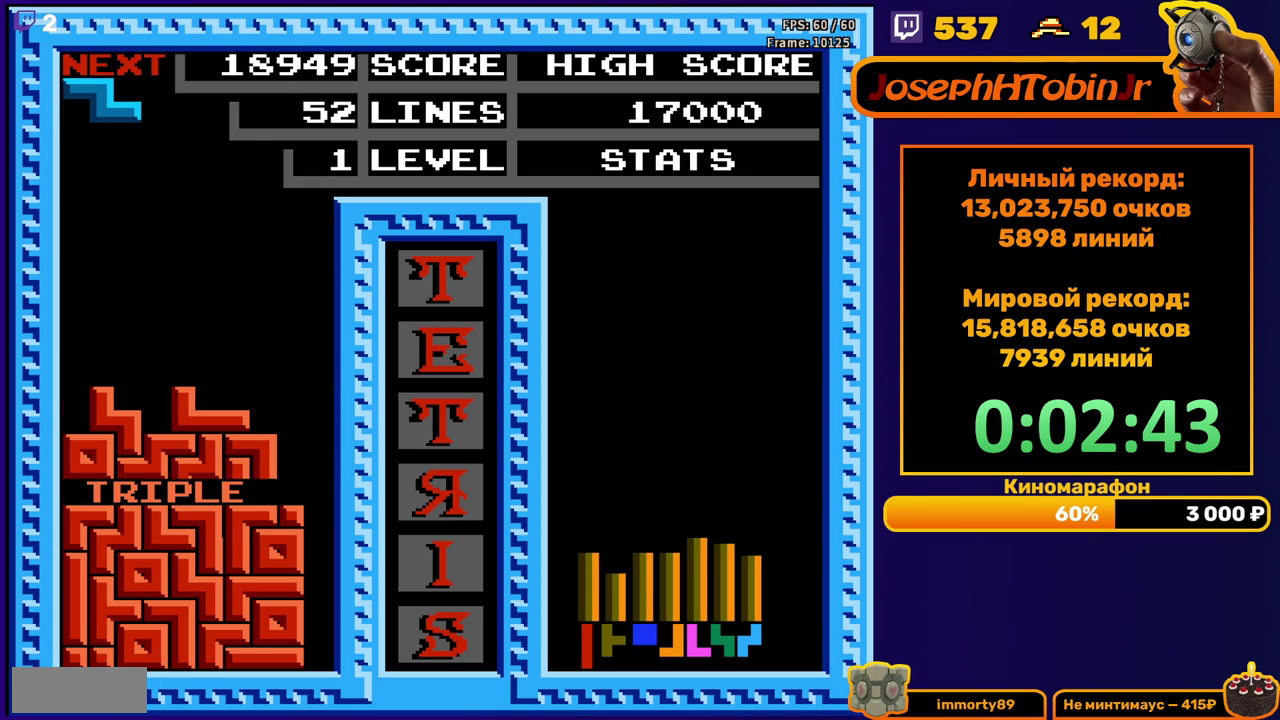
{"buttons": ["DPAD_DOWN"], "events": [[217, "DPAD_DOWN", "down"]]}
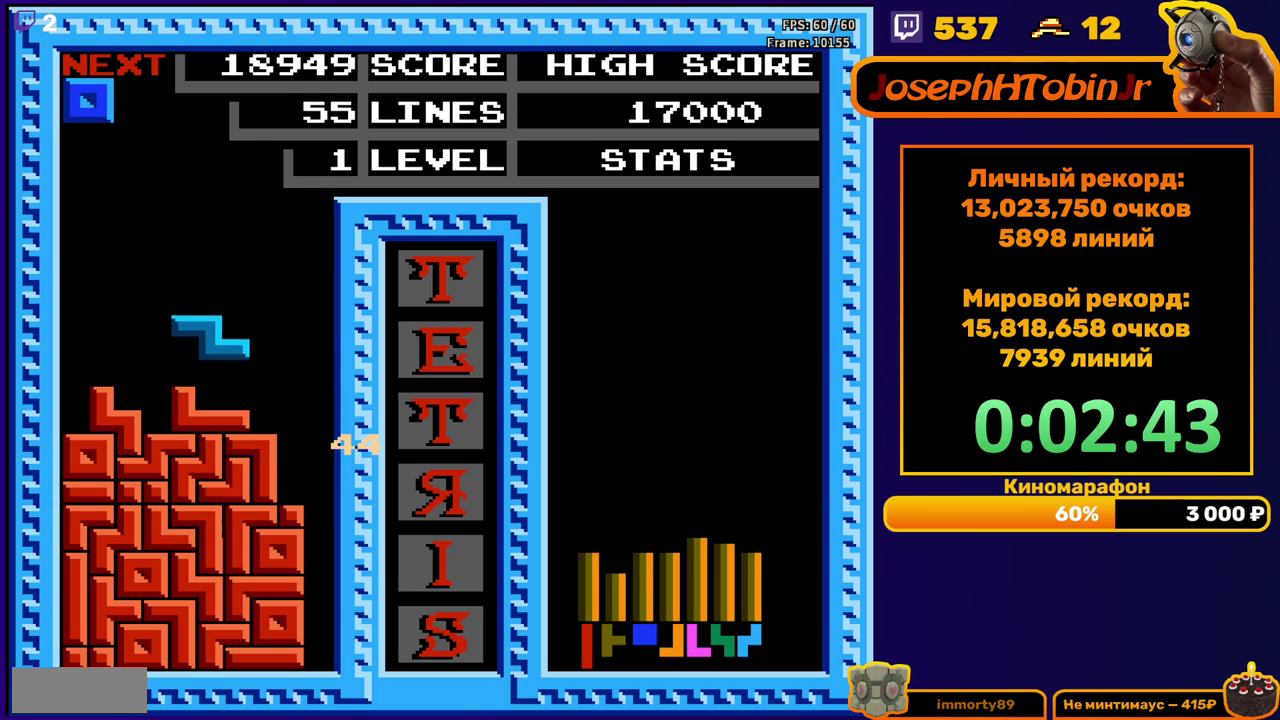
{"buttons": ["DPAD_DOWN"], "events": [[100, "DPAD_DOWN", "up"], [200, "DPAD_DOWN", "down"]]}
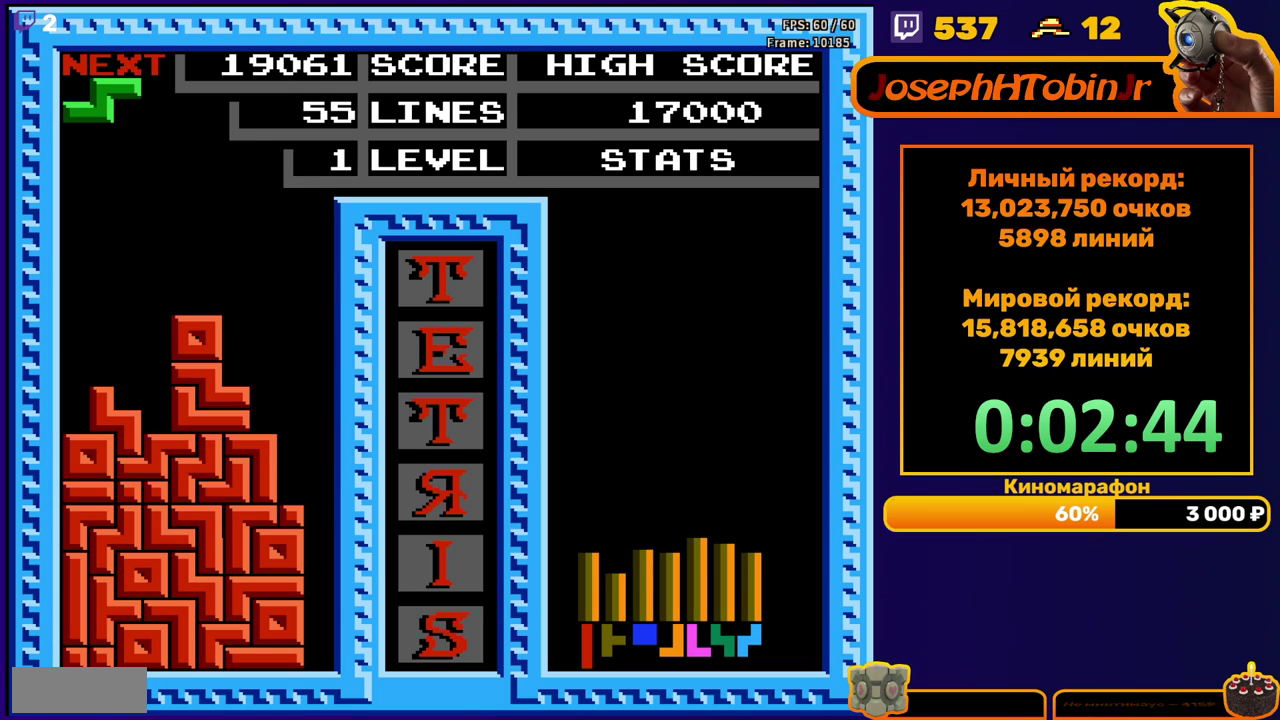
{"buttons": ["DPAD_DOWN"], "events": [[33, "DPAD_DOWN", "up"], [100, "DPAD_LEFT", "down"], [183, "A", "down"], [300, "A", "up"], [367, "DPAD_LEFT", "up"], [467, "DPAD_DOWN", "down"]]}
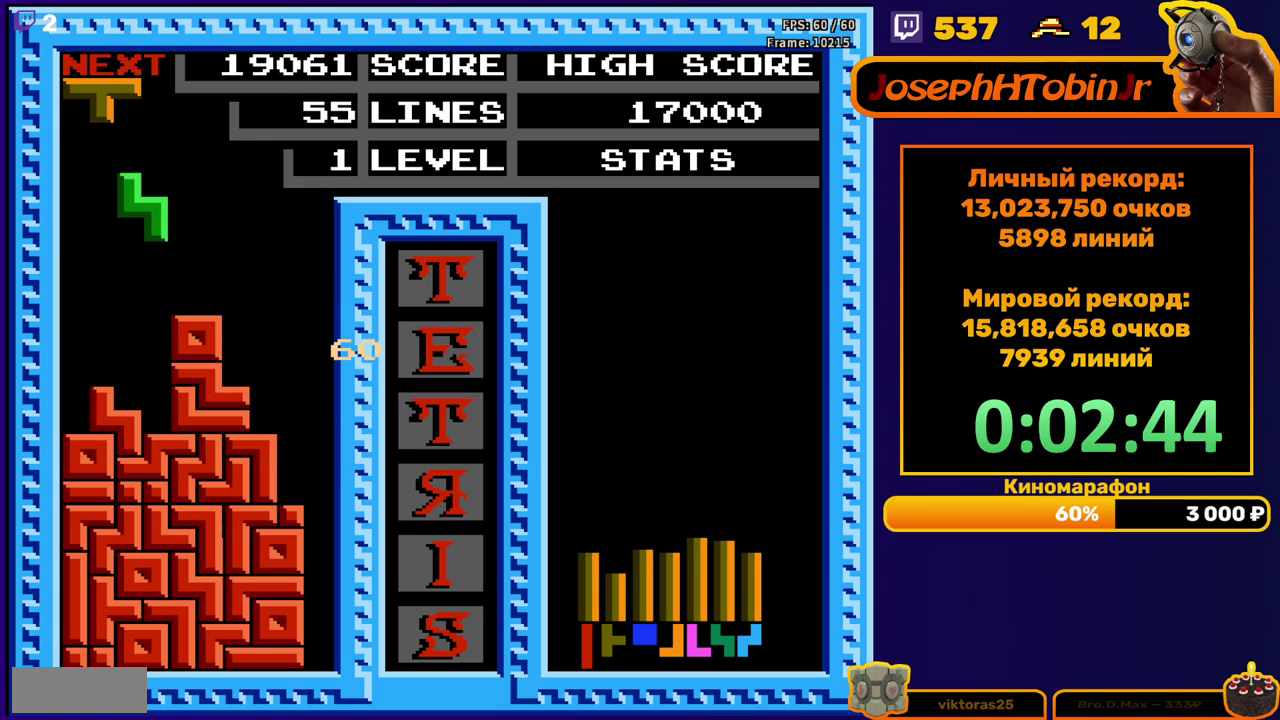
{"buttons": ["A", "DPAD_LEFT"], "events": [[367, "DPAD_DOWN", "up"], [433, "A", "down"], [433, "DPAD_LEFT", "down"]]}
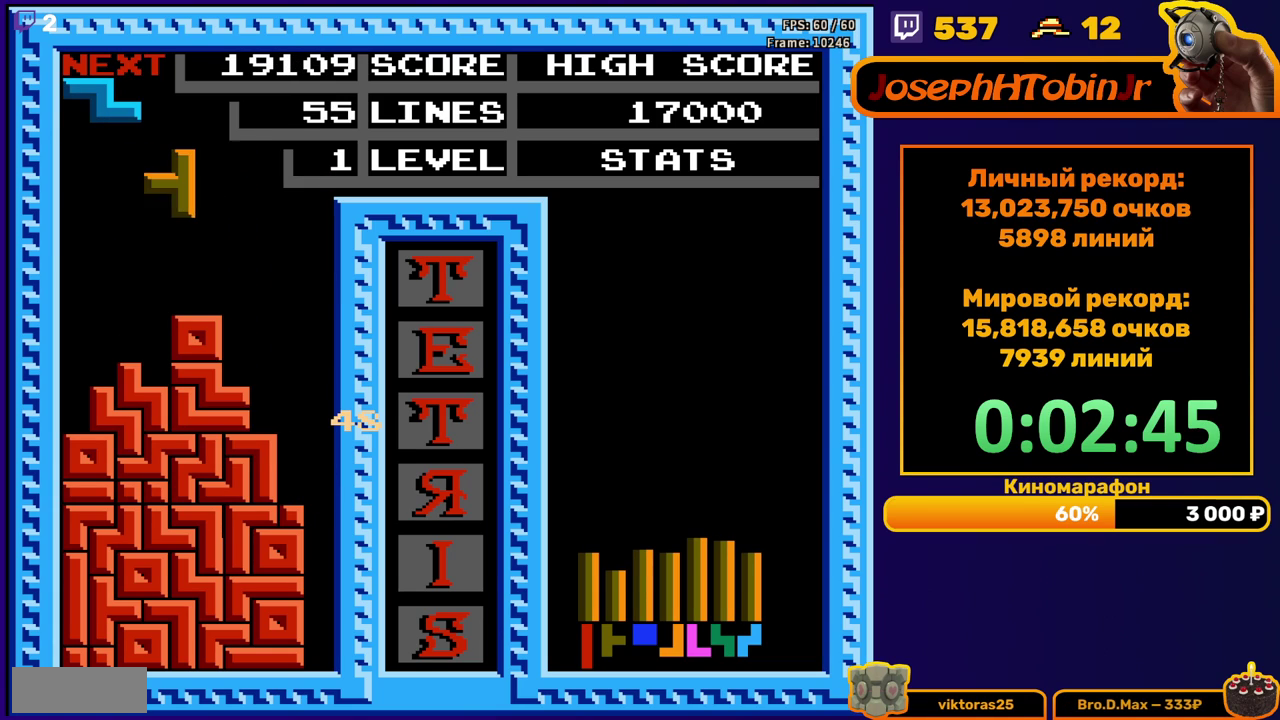
{"buttons": ["DPAD_DOWN"], "events": [[33, "A", "up"], [150, "DPAD_LEFT", "up"], [233, "DPAD_DOWN", "down"]]}
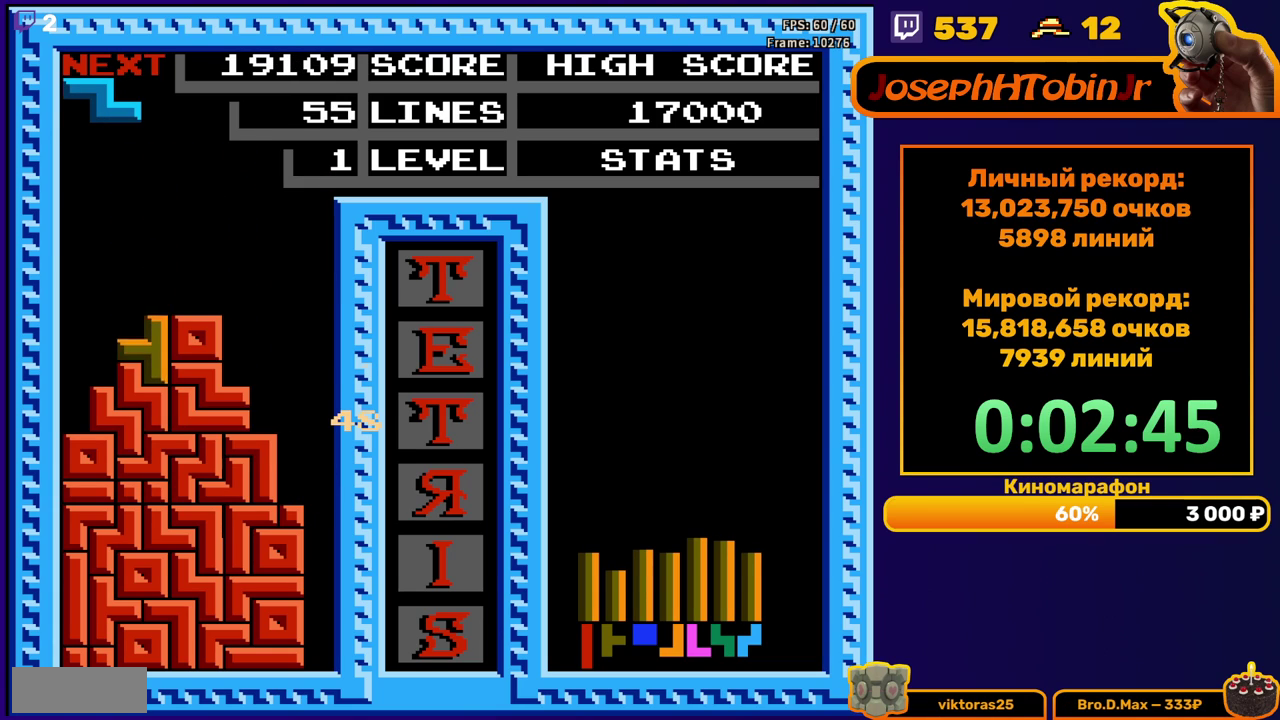
{"buttons": ["DPAD_DOWN"], "events": [[100, "DPAD_DOWN", "up"], [167, "DPAD_LEFT", "down"], [183, "A", "down"], [267, "A", "up"], [367, "DPAD_LEFT", "up"], [467, "DPAD_DOWN", "down"]]}
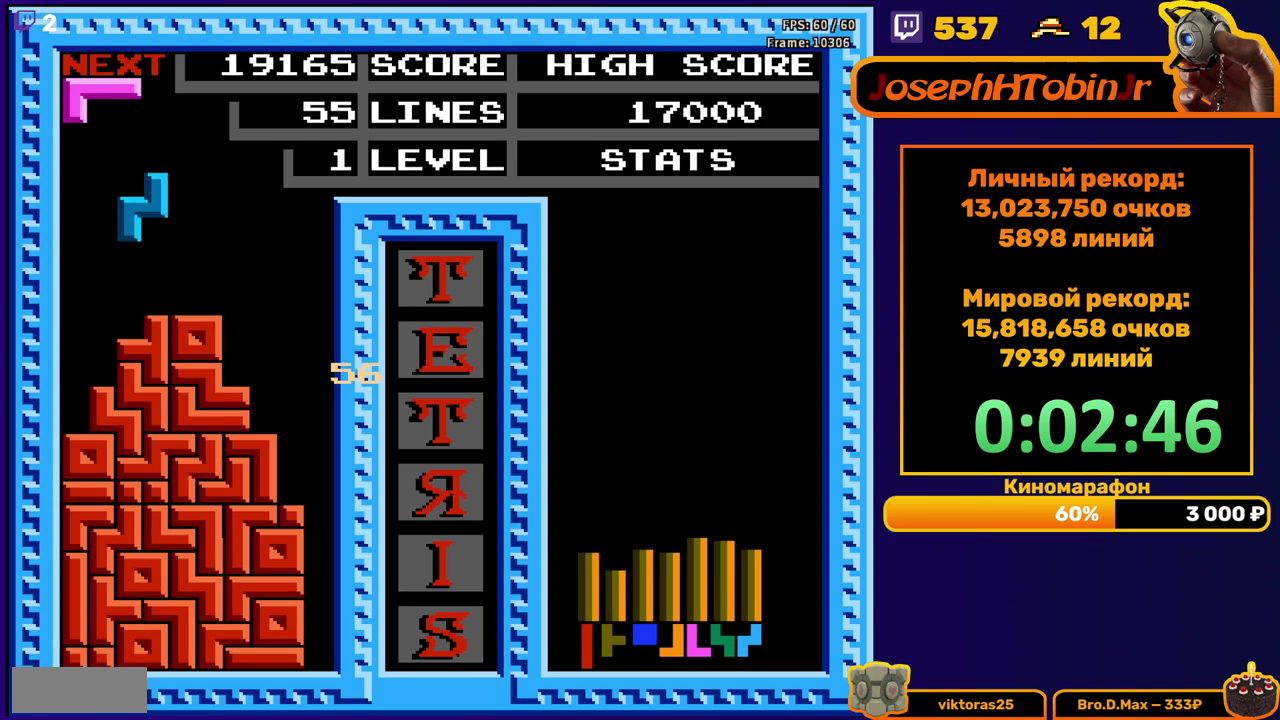
{"buttons": ["A", "DPAD_RIGHT"], "events": [[250, "DPAD_DOWN", "up"], [367, "DPAD_RIGHT", "down"], [450, "A", "down"]]}
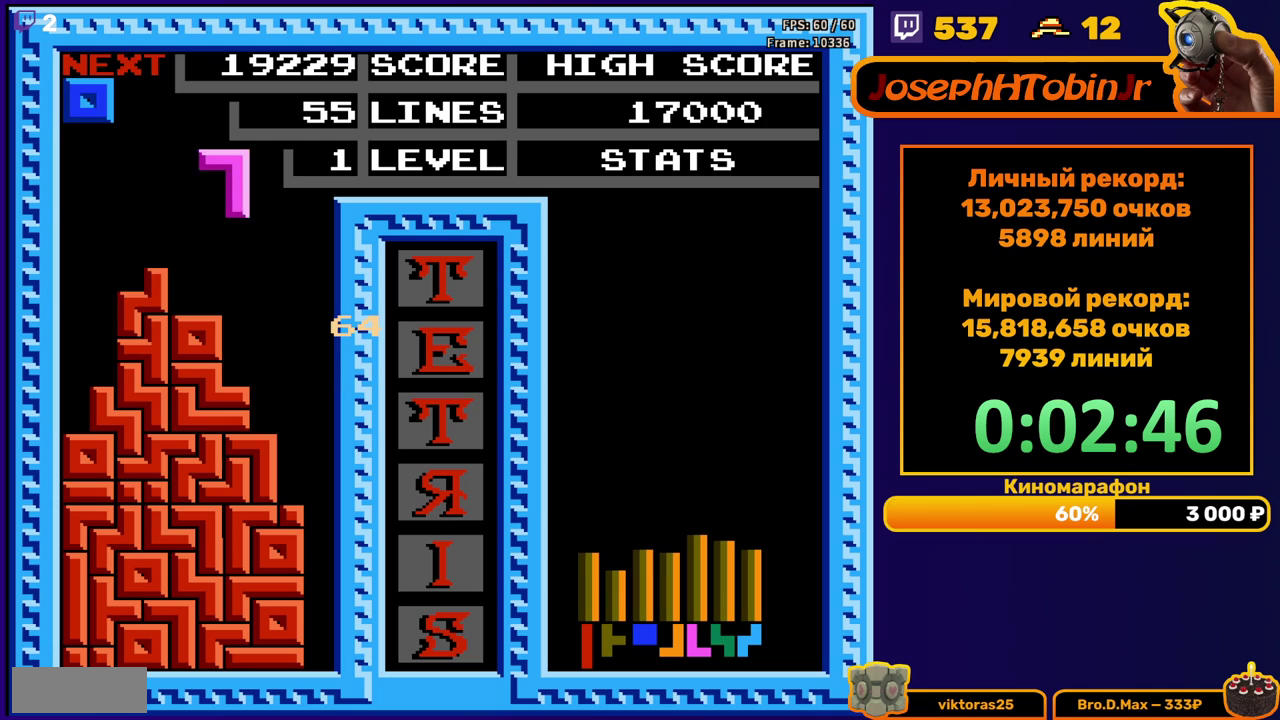
{"buttons": ["DPAD_DOWN"], "events": [[67, "A", "up"], [300, "DPAD_RIGHT", "up"], [333, "DPAD_DOWN", "down"]]}
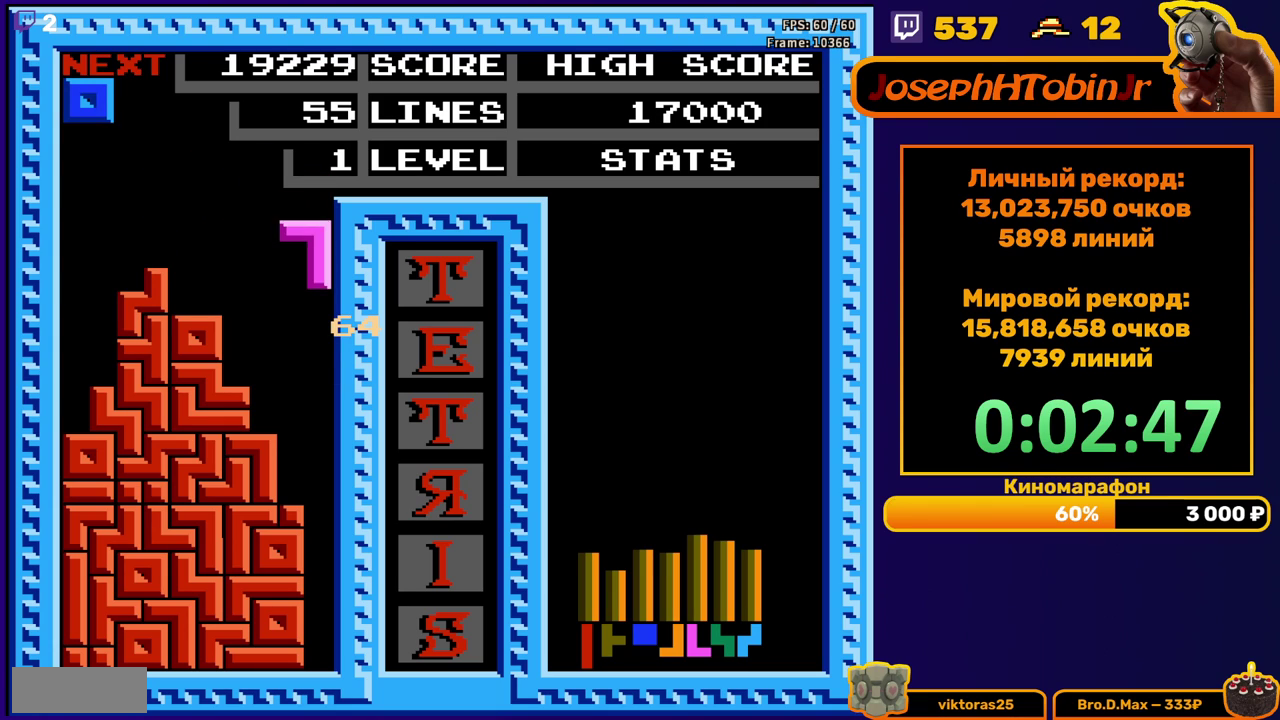
{"buttons": [], "events": [[367, "DPAD_DOWN", "up"]]}
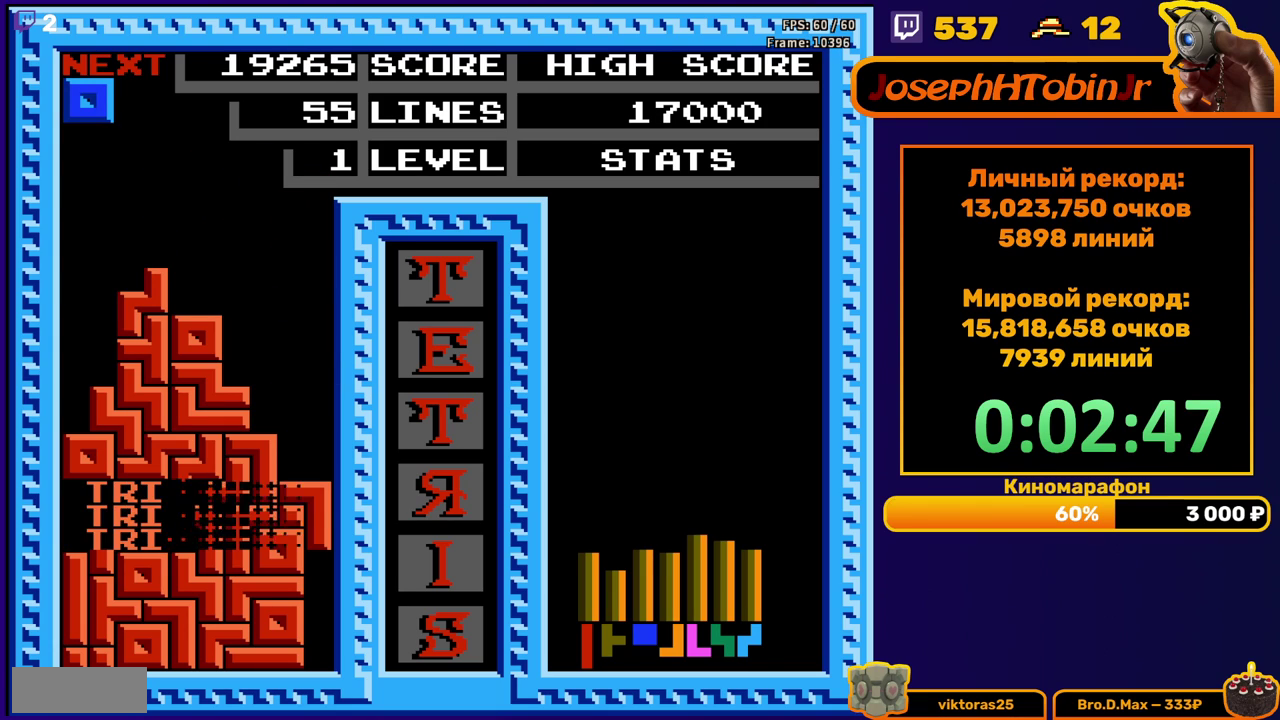
{"buttons": [], "events": []}